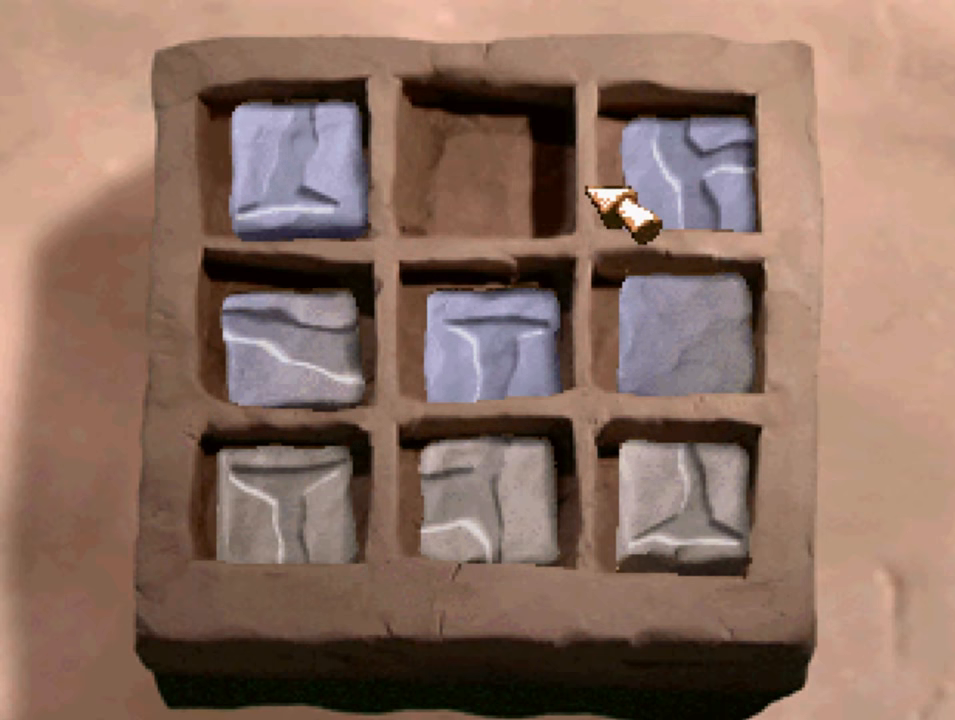
Gameplay with a controller (PlayStation layout); each line is a JSON object with the inputs held at the frame after it. "events" lists button and stick changes between this image and that frame as [ms after this image, input, new state], when the widget could be followed in between.
{"buttons": ["DPAD_DOWN"], "left_stick": "center", "right_stick": "center", "events": [[167, "CIRCLE", "down"], [234, "DPAD_DOWN", "down"], [267, "CIRCLE", "up"], [267, "DPAD_RIGHT", "up"]]}
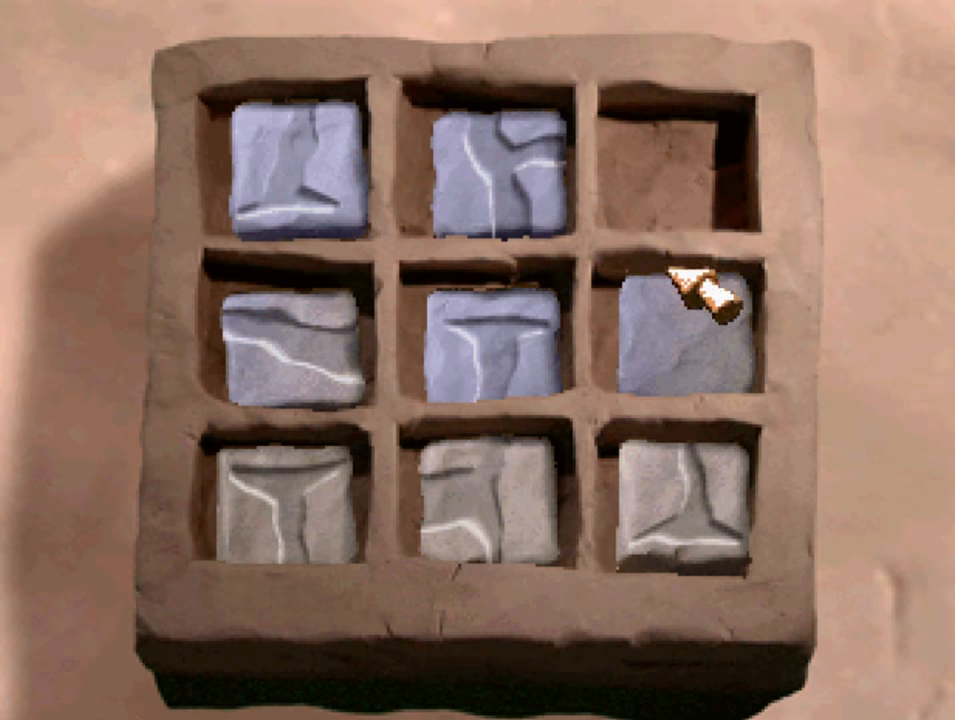
{"buttons": ["DPAD_LEFT"], "left_stick": "center", "right_stick": "center", "events": [[134, "CIRCLE", "down"], [167, "DPAD_DOWN", "up"], [267, "CIRCLE", "up"], [300, "DPAD_LEFT", "down"]]}
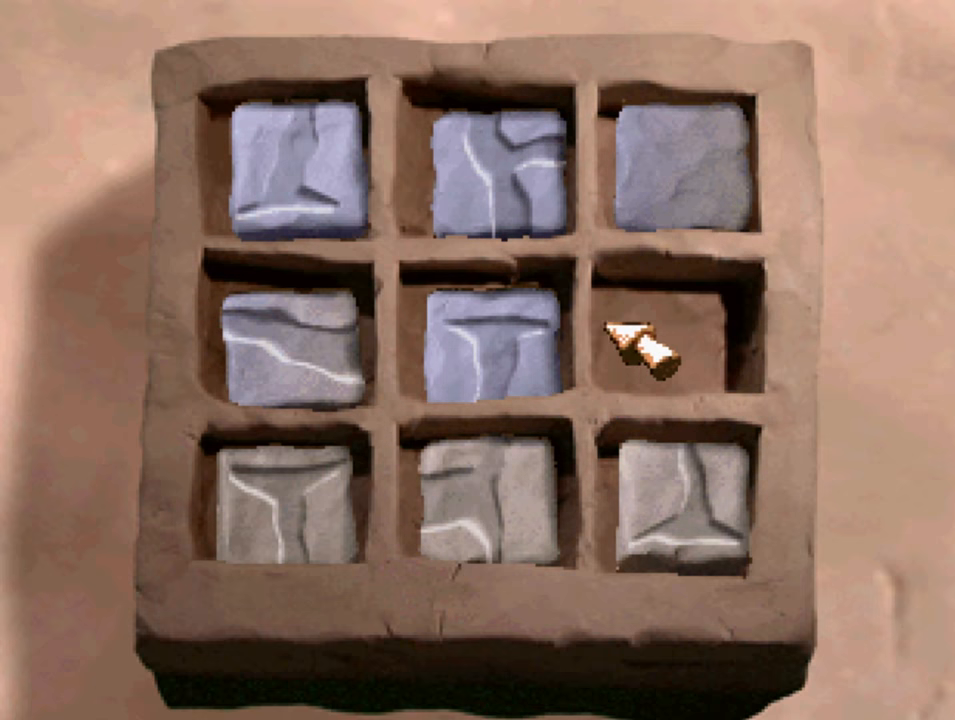
{"buttons": [], "left_stick": "center", "right_stick": "center", "events": [[34, "DPAD_DOWN", "down"], [200, "DPAD_DOWN", "up"], [300, "CIRCLE", "down"], [434, "CIRCLE", "up"], [500, "DPAD_LEFT", "up"]]}
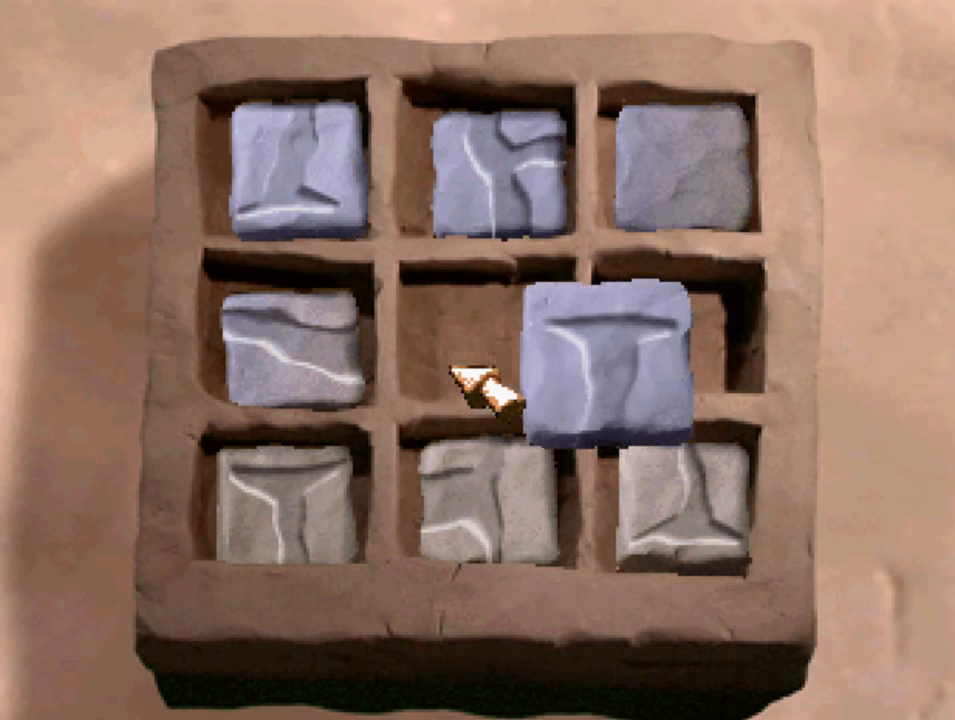
{"buttons": ["DPAD_UP"], "left_stick": "center", "right_stick": "center", "events": [[100, "DPAD_UP", "down"]]}
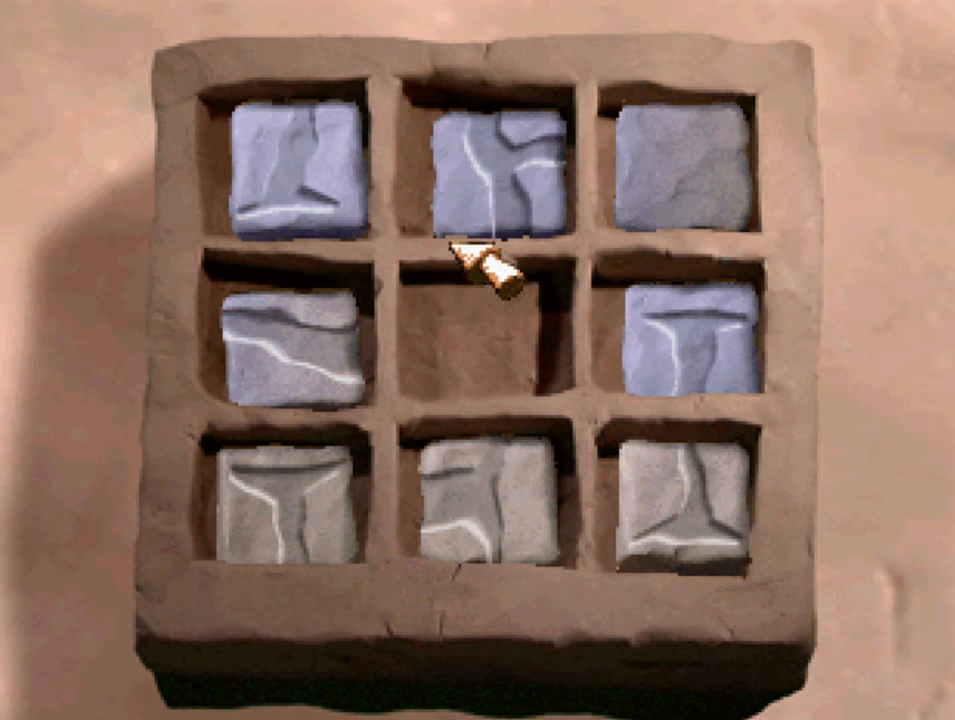
{"buttons": ["DPAD_LEFT"], "left_stick": "center", "right_stick": "center", "events": [[67, "CIRCLE", "down"], [67, "DPAD_UP", "up"], [200, "CIRCLE", "up"], [400, "DPAD_LEFT", "down"]]}
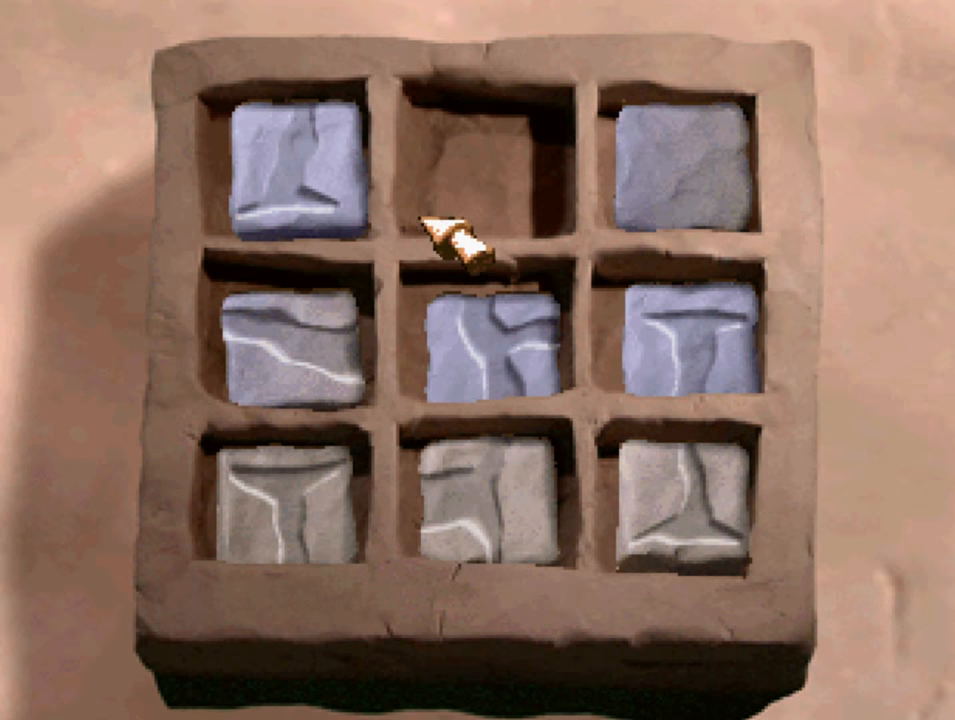
{"buttons": ["CIRCLE"], "left_stick": "center", "right_stick": "center", "events": [[467, "DPAD_LEFT", "up"], [500, "CIRCLE", "down"]]}
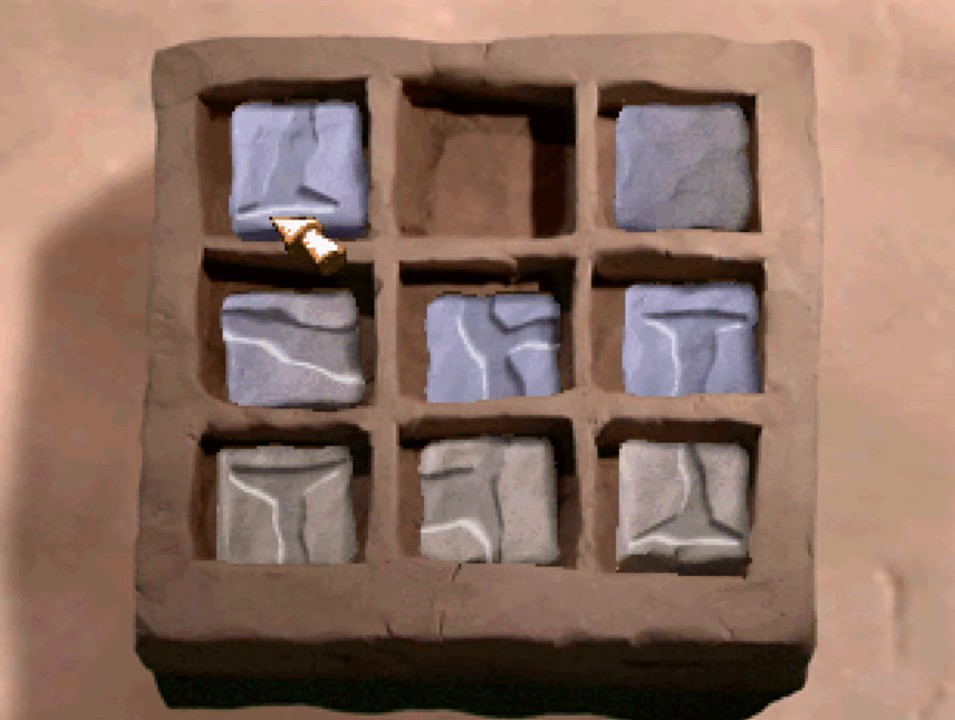
{"buttons": ["DPAD_DOWN"], "left_stick": "center", "right_stick": "center", "events": [[134, "CIRCLE", "up"], [267, "DPAD_DOWN", "down"]]}
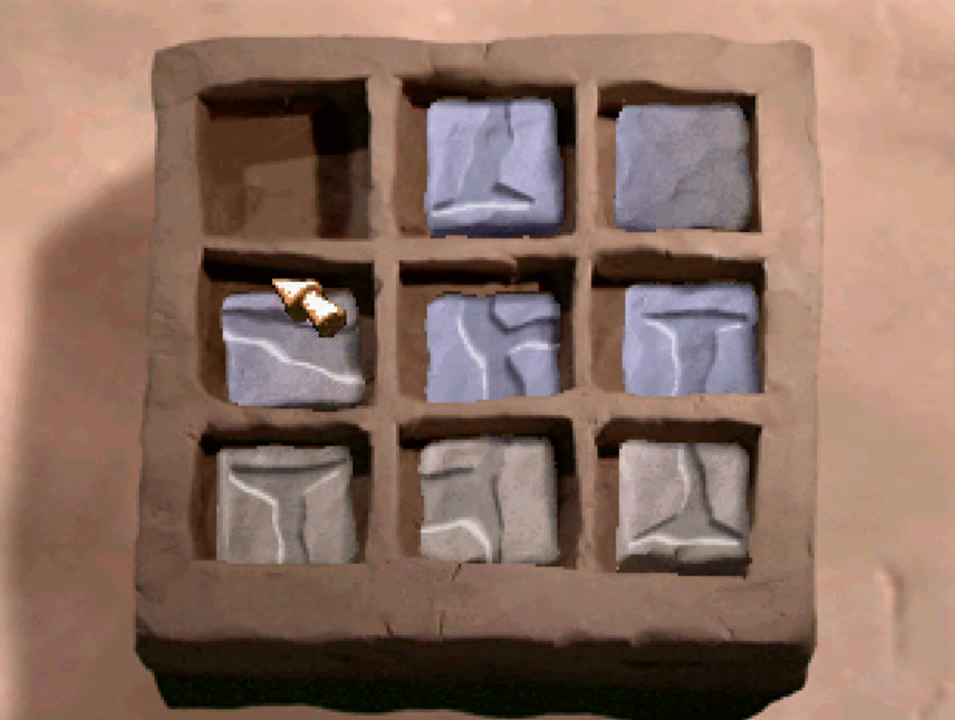
{"buttons": ["DPAD_RIGHT"], "left_stick": "center", "right_stick": "center", "events": [[134, "DPAD_DOWN", "up"], [167, "CIRCLE", "down"], [300, "CIRCLE", "up"], [467, "DPAD_RIGHT", "down"]]}
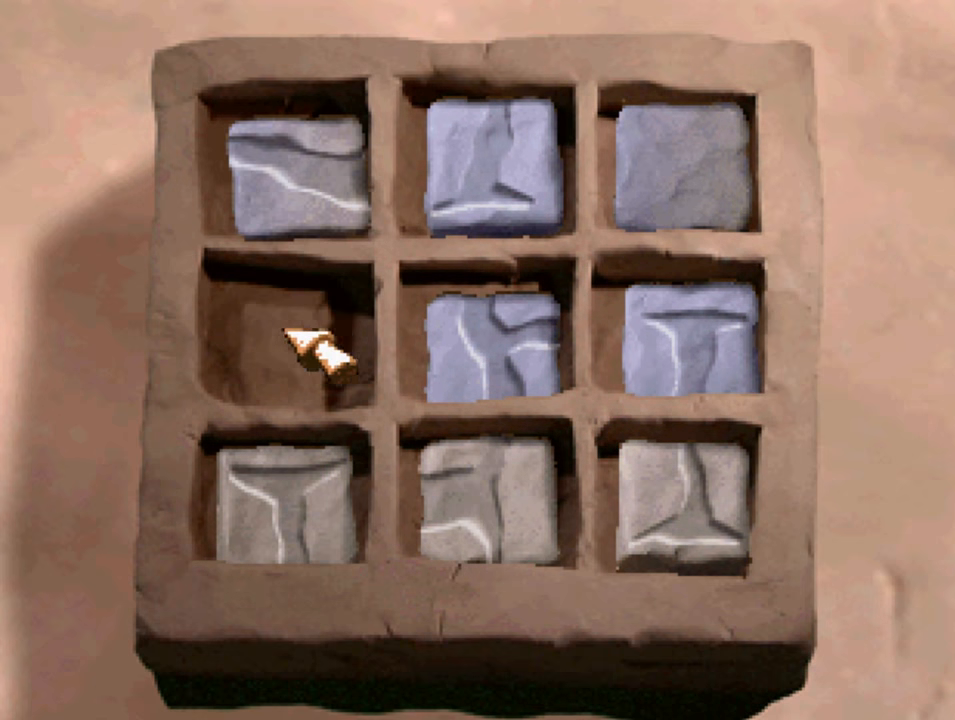
{"buttons": ["DPAD_RIGHT"], "left_stick": "center", "right_stick": "center", "events": []}
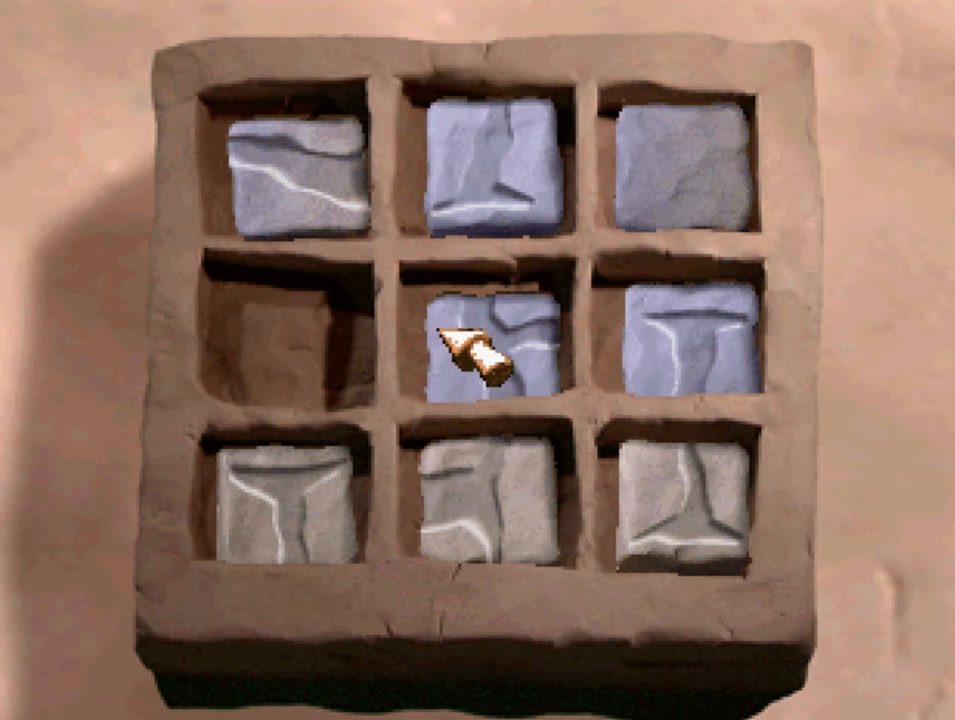
{"buttons": ["DPAD_UP"], "left_stick": "center", "right_stick": "center", "events": [[34, "DPAD_RIGHT", "up"], [134, "CIRCLE", "down"], [234, "CIRCLE", "up"], [500, "DPAD_UP", "down"]]}
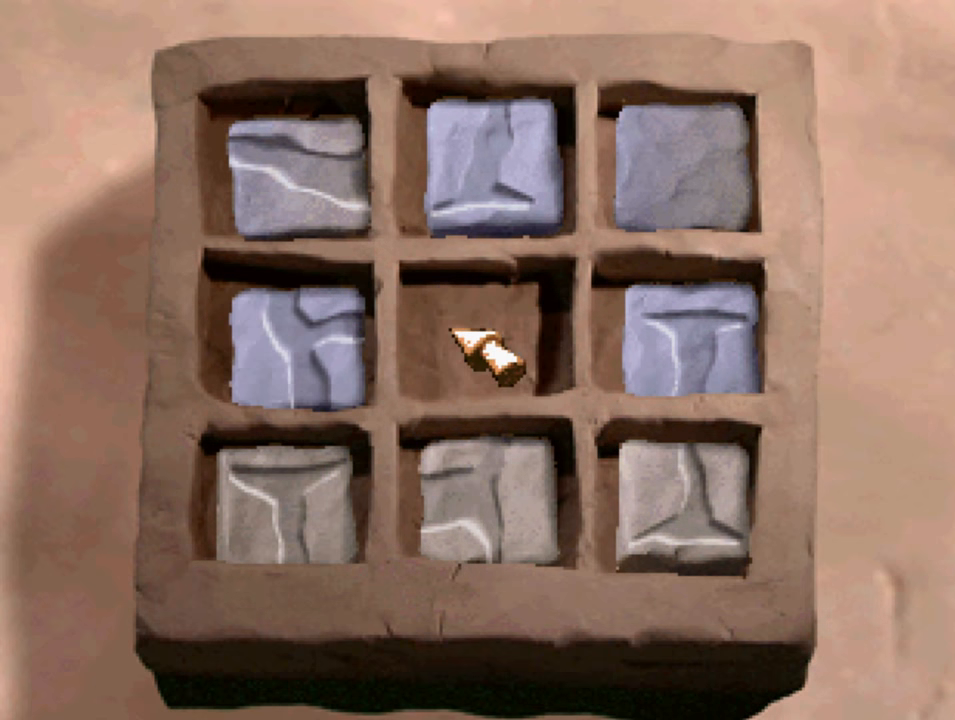
{"buttons": [], "left_stick": "center", "right_stick": "center", "events": [[366, "CIRCLE", "down"], [400, "DPAD_UP", "up"], [500, "CIRCLE", "up"]]}
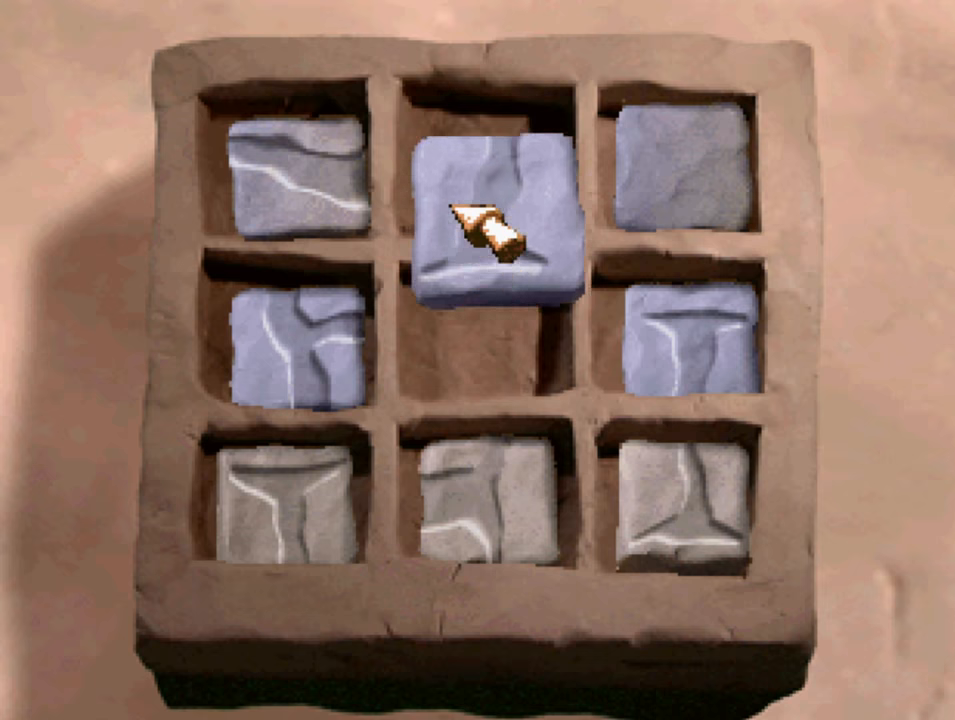
{"buttons": [], "left_stick": "center", "right_stick": "center", "events": [[266, "DPAD_LEFT", "down"], [466, "DPAD_LEFT", "up"]]}
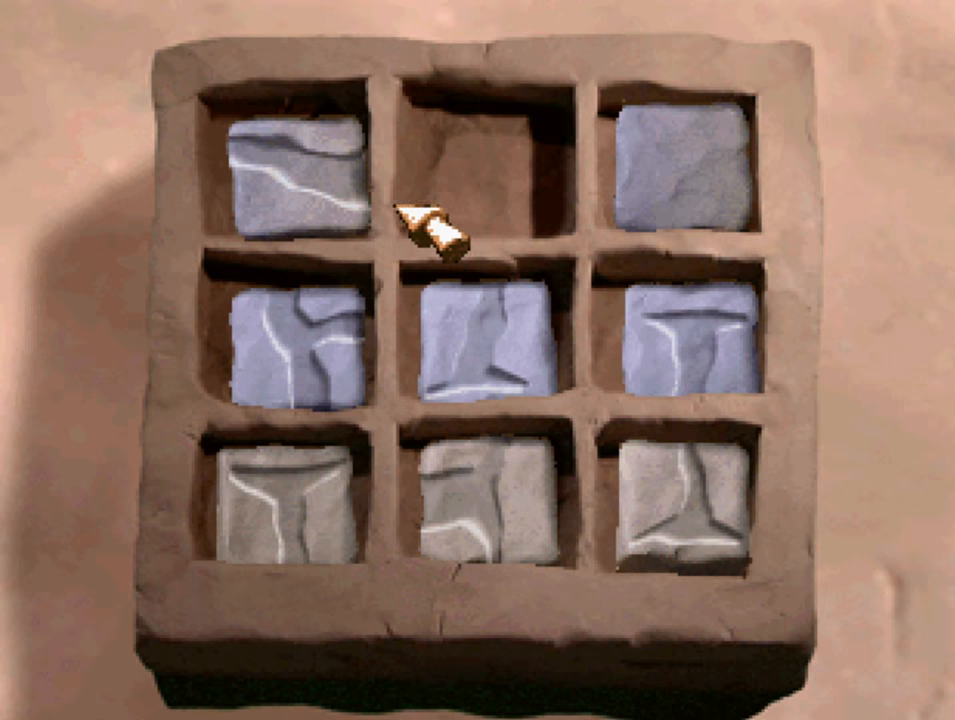
{"buttons": [], "left_stick": "center", "right_stick": "center", "events": [[66, "DPAD_LEFT", "down"], [333, "CIRCLE", "down"], [366, "DPAD_LEFT", "up"], [466, "CIRCLE", "up"]]}
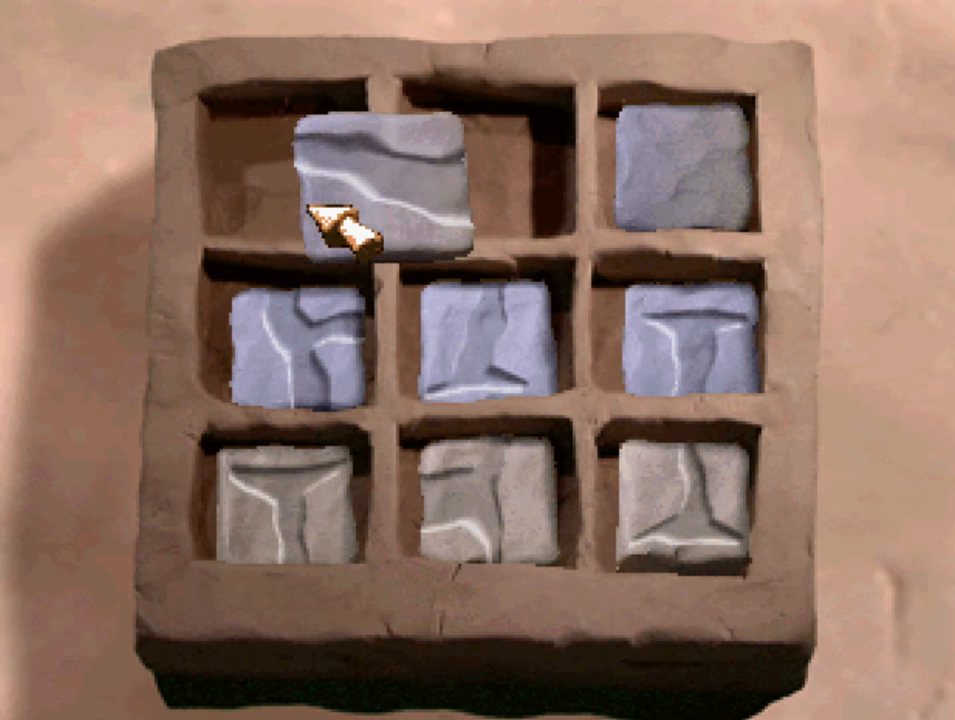
{"buttons": ["DPAD_DOWN"], "left_stick": "center", "right_stick": "center", "events": [[100, "DPAD_RIGHT", "down"], [333, "DPAD_DOWN", "down"], [400, "DPAD_RIGHT", "up"]]}
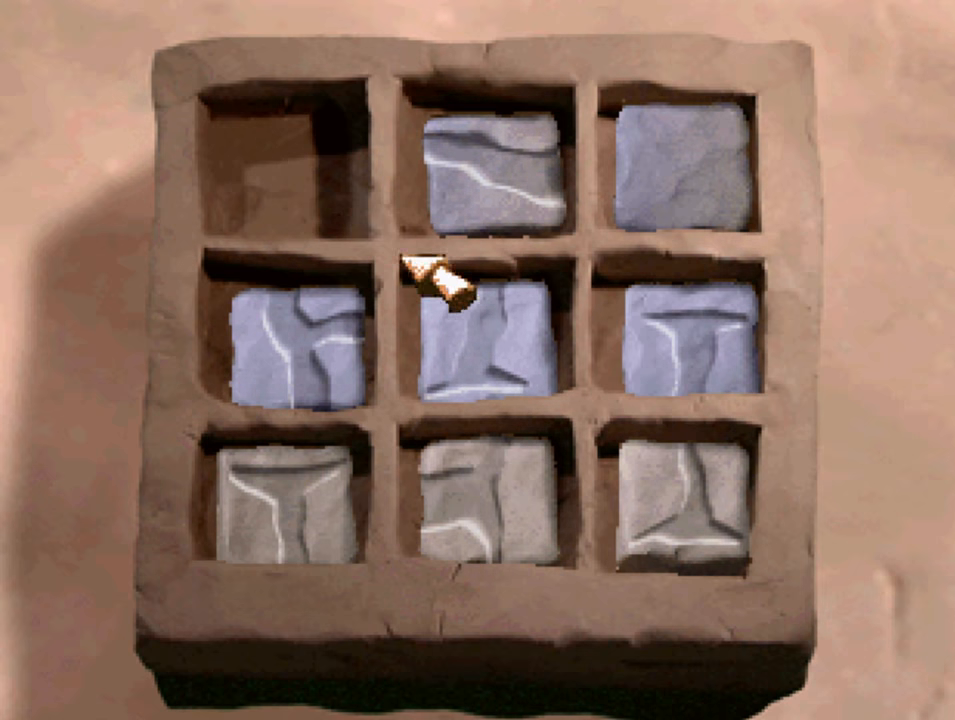
{"buttons": [], "left_stick": "center", "right_stick": "center", "events": [[166, "DPAD_LEFT", "down"], [266, "DPAD_DOWN", "up"], [500, "DPAD_LEFT", "up"]]}
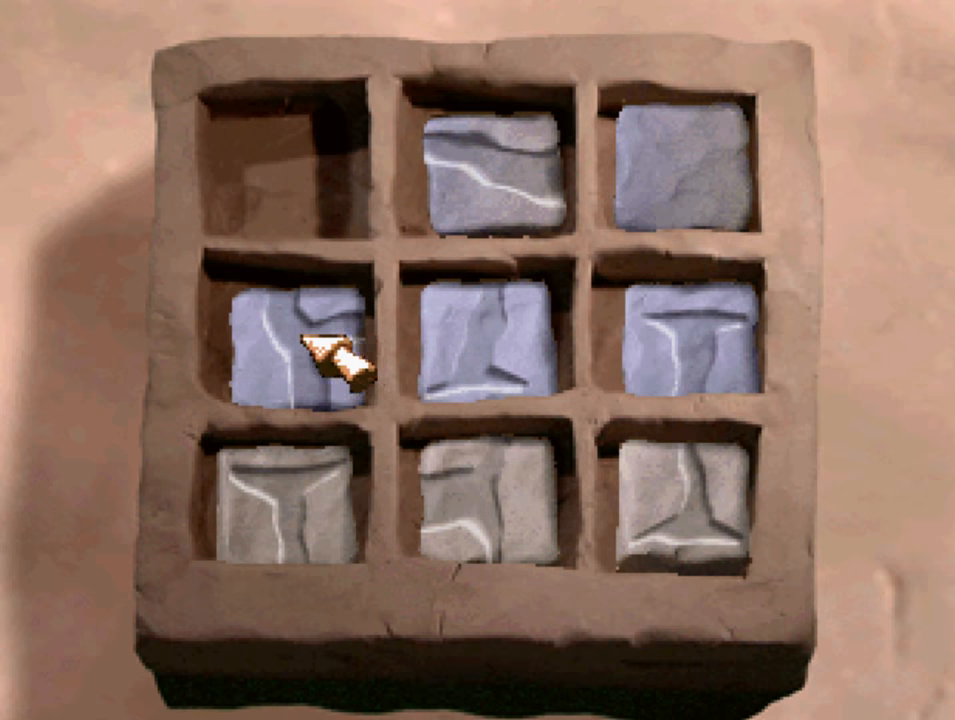
{"buttons": ["DPAD_RIGHT"], "left_stick": "center", "right_stick": "center", "events": [[66, "CIRCLE", "down"], [200, "CIRCLE", "up"], [366, "DPAD_RIGHT", "down"]]}
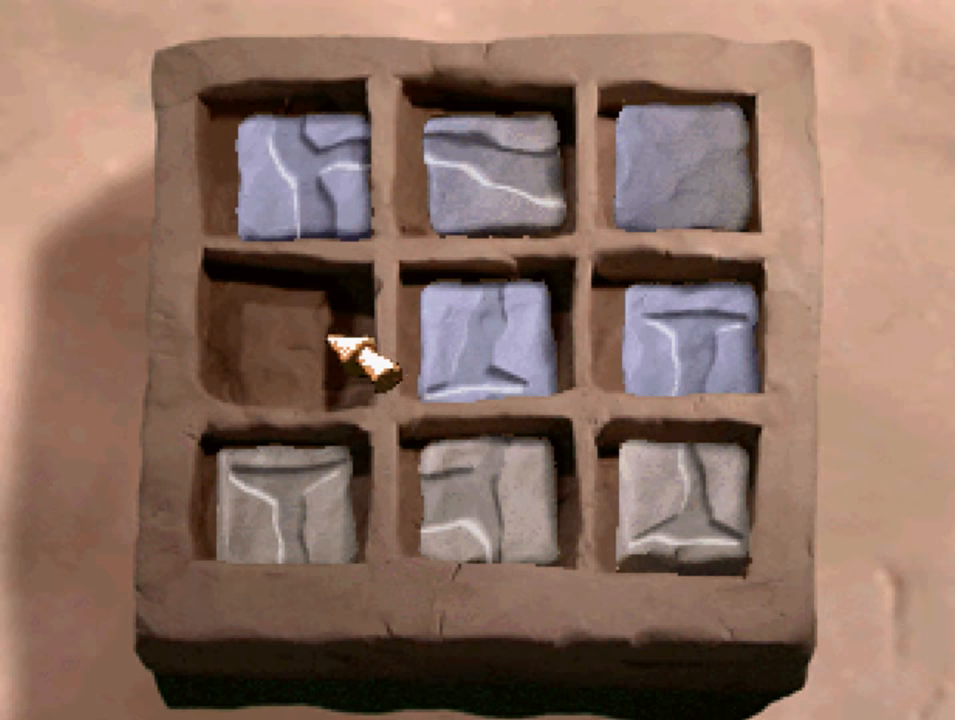
{"buttons": ["CIRCLE"], "left_stick": "center", "right_stick": "center", "events": [[200, "DPAD_DOWN", "down"], [233, "DPAD_RIGHT", "up"], [400, "DPAD_DOWN", "up"], [433, "CIRCLE", "down"]]}
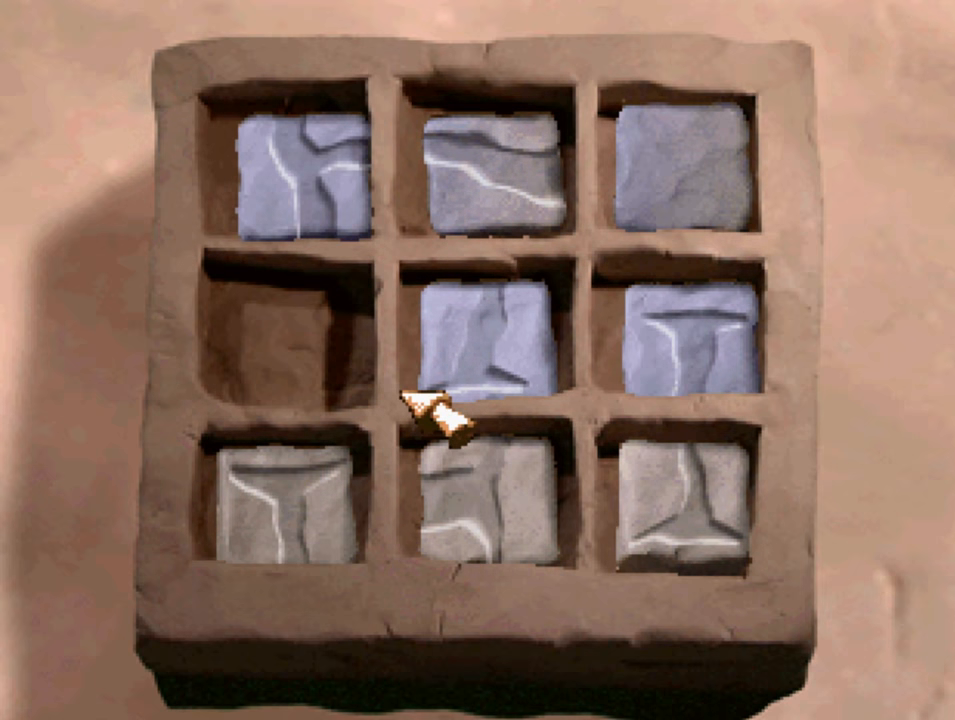
{"buttons": ["DPAD_LEFT"], "left_stick": "center", "right_stick": "center", "events": [[66, "CIRCLE", "up"], [100, "DPAD_DOWN", "down"], [266, "DPAD_LEFT", "down"], [466, "DPAD_DOWN", "up"]]}
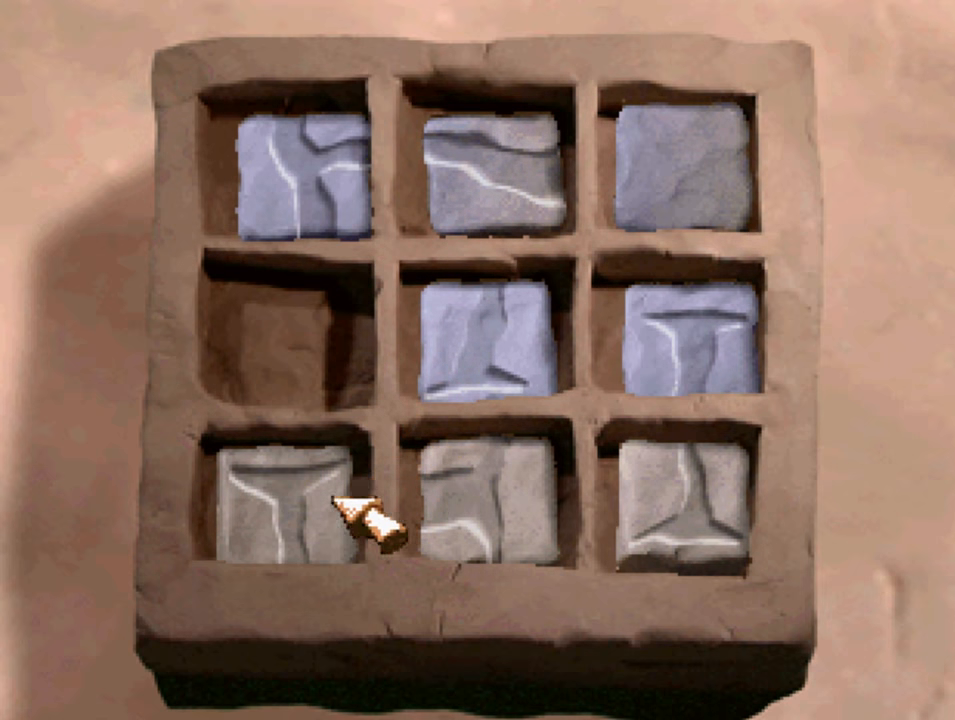
{"buttons": ["DPAD_RIGHT"], "left_stick": "center", "right_stick": "center", "events": [[33, "CIRCLE", "down"], [100, "DPAD_LEFT", "up"], [166, "CIRCLE", "up"], [200, "DPAD_RIGHT", "down"]]}
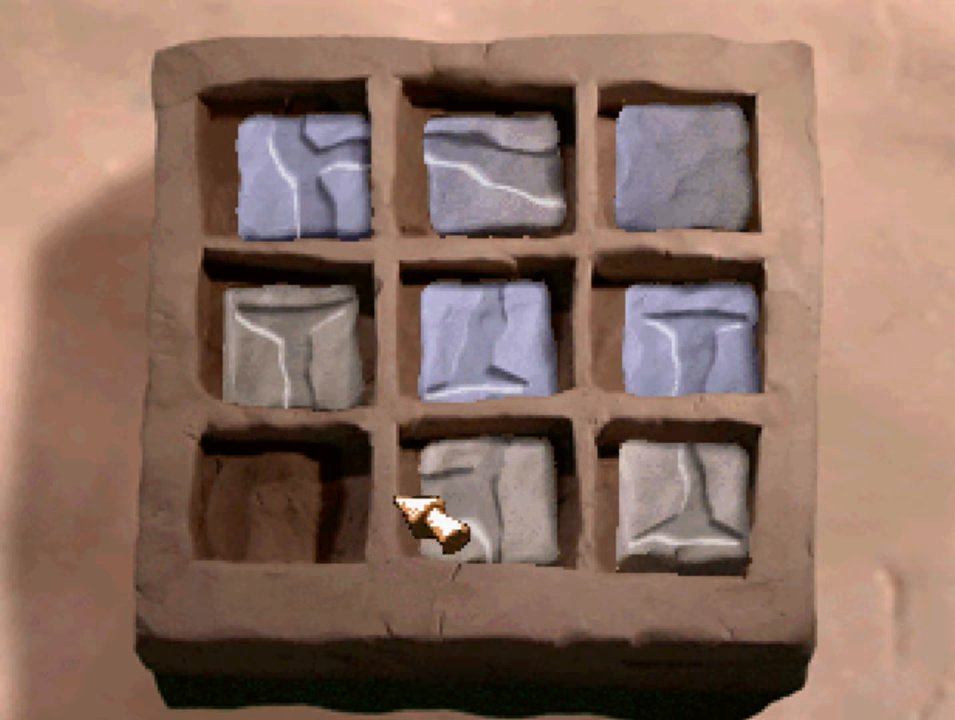
{"buttons": ["DPAD_UP"], "left_stick": "center", "right_stick": "center", "events": [[166, "CIRCLE", "down"], [200, "DPAD_RIGHT", "up"], [266, "CIRCLE", "up"], [266, "DPAD_UP", "down"]]}
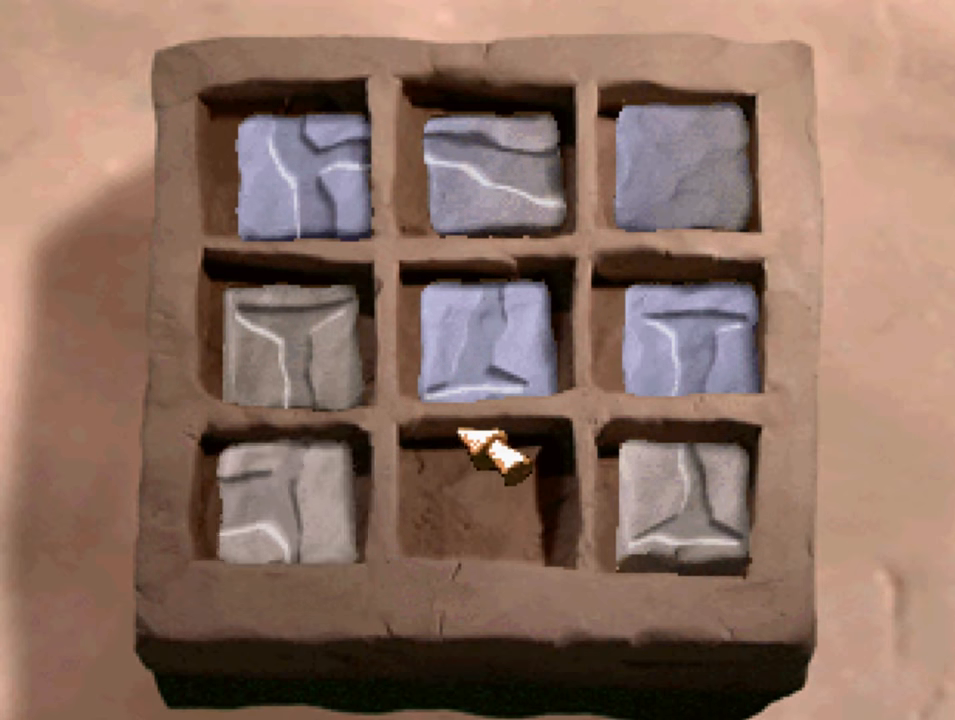
{"buttons": ["DPAD_UP"], "left_stick": "center", "right_stick": "center", "events": [[233, "CIRCLE", "down"], [333, "CIRCLE", "up"]]}
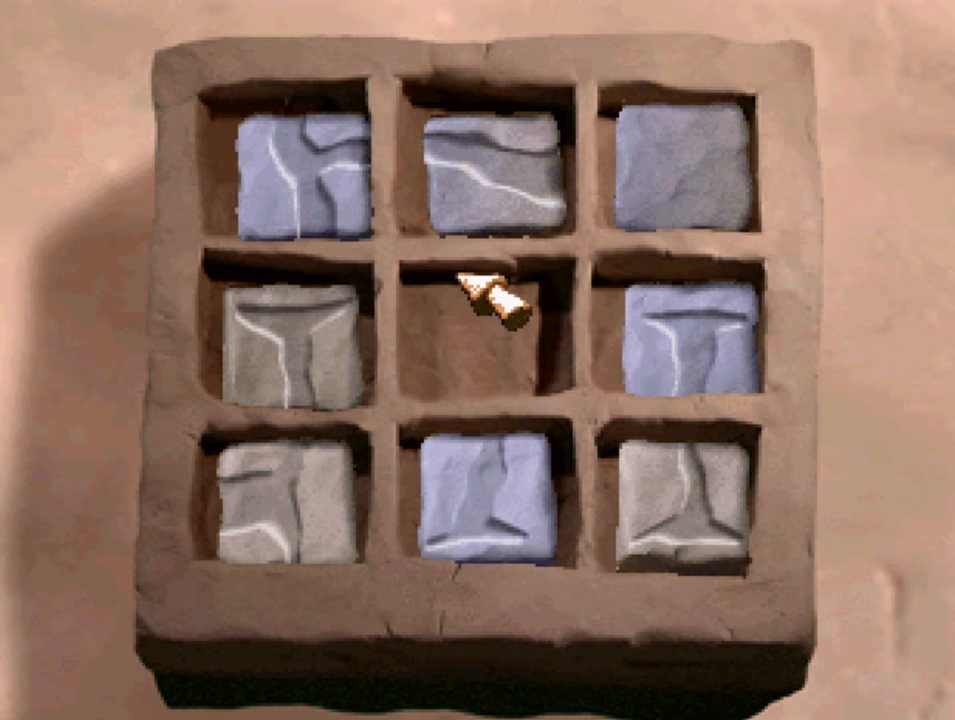
{"buttons": ["DPAD_DOWN", "DPAD_RIGHT"], "left_stick": "center", "right_stick": "center", "events": [[200, "CIRCLE", "down"], [233, "DPAD_UP", "up"], [300, "CIRCLE", "up"], [400, "DPAD_DOWN", "down"], [500, "DPAD_RIGHT", "down"]]}
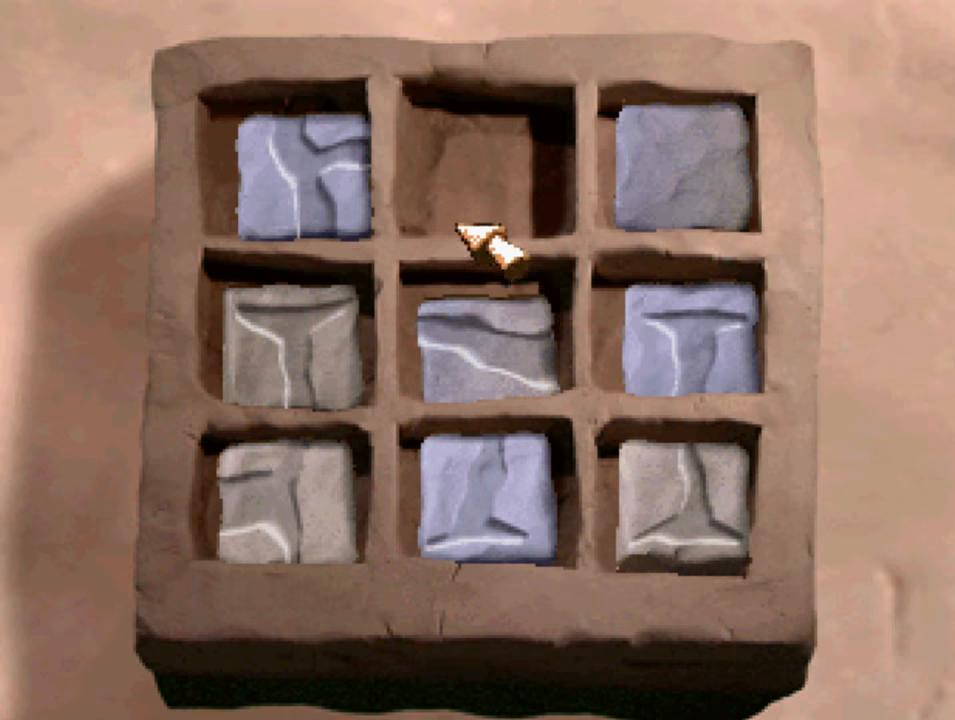
{"buttons": ["DPAD_RIGHT"], "left_stick": "center", "right_stick": "center", "events": [[433, "DPAD_DOWN", "up"]]}
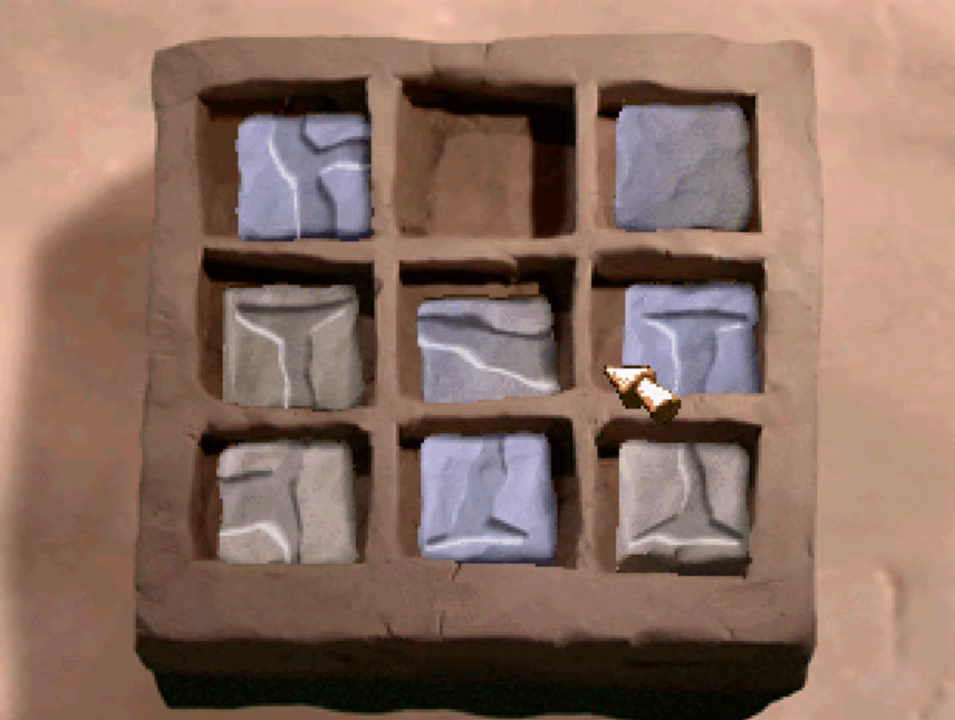
{"buttons": ["DPAD_UP"], "left_stick": "center", "right_stick": "center", "events": [[100, "DPAD_UP", "down"], [200, "DPAD_RIGHT", "up"]]}
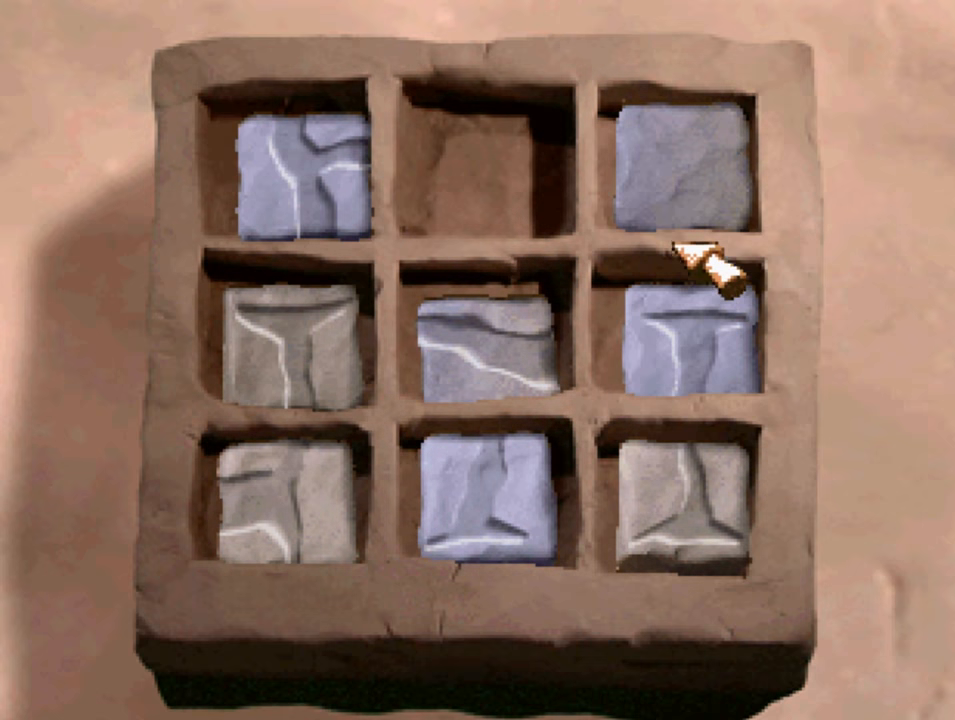
{"buttons": ["DPAD_DOWN"], "left_stick": "center", "right_stick": "center", "events": [[100, "CIRCLE", "down"], [167, "DPAD_UP", "up"], [267, "CIRCLE", "up"], [267, "DPAD_DOWN", "down"]]}
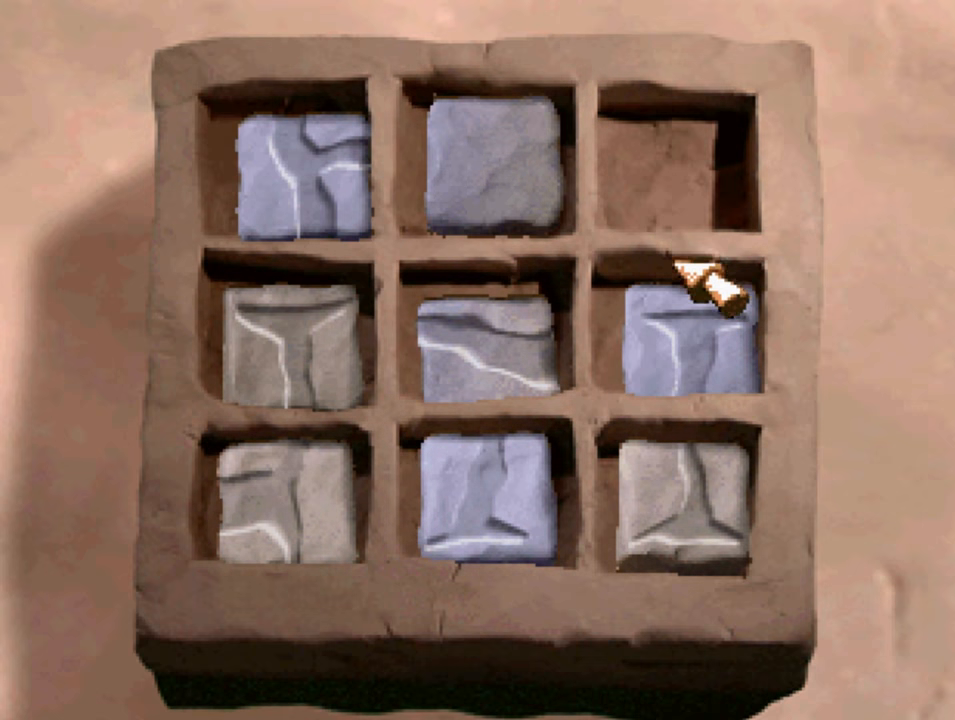
{"buttons": ["DPAD_DOWN"], "left_stick": "center", "right_stick": "center", "events": [[133, "CIRCLE", "down"], [267, "CIRCLE", "up"]]}
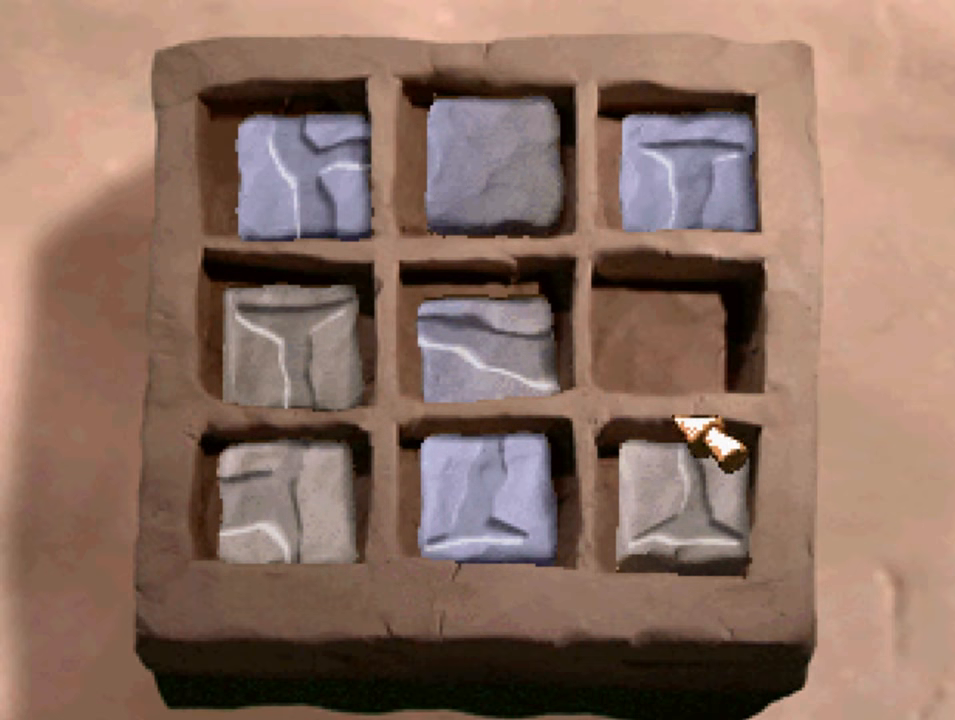
{"buttons": ["DPAD_LEFT"], "left_stick": "center", "right_stick": "center", "events": [[100, "CIRCLE", "down"], [233, "DPAD_DOWN", "up"], [267, "CIRCLE", "up"], [367, "DPAD_LEFT", "down"], [367, "DPAD_UP", "down"], [433, "DPAD_UP", "up"]]}